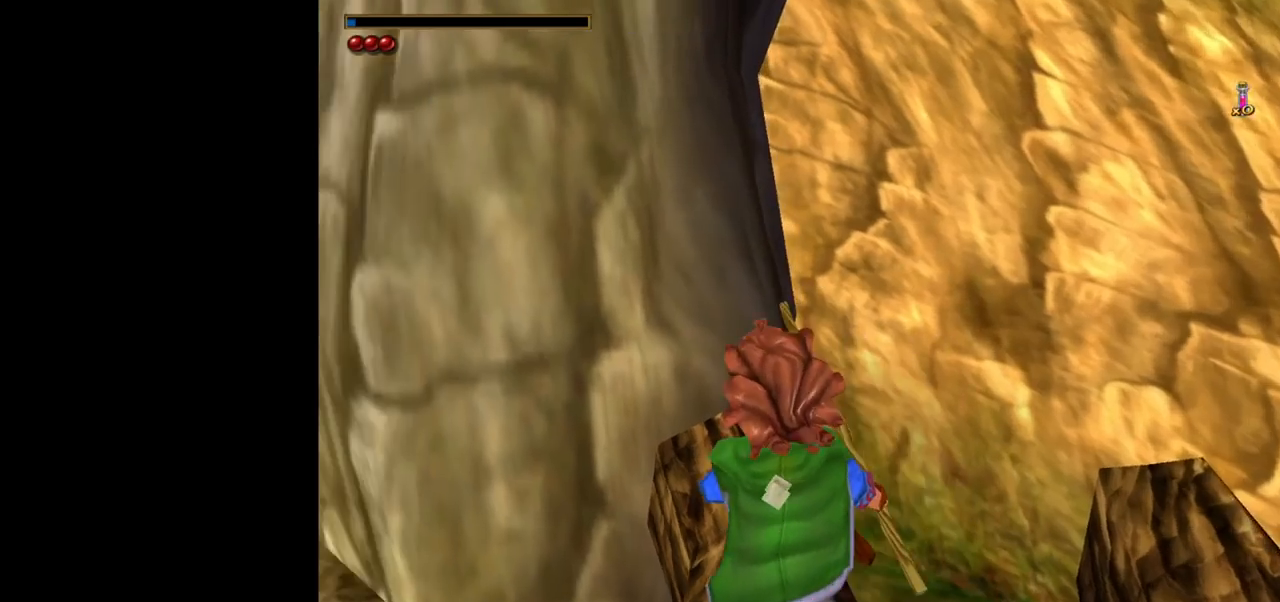
Gameplay with keyboard and mouse; each line is a JSON object with the keys and mouse buttons held at the frame after it. "events" lists presses ("down") and releases ("up") of "1", "2", "3", "a", "ctrl", "d", "down", "e", "escape", "f", "left", "return", "right", "s", "shift", "space", "tab", "up", "w", "mouse_left" and "mouse_right" between this image and that frame as [ms after this image, input, new state], when the widget could be followed in between. "mouse_left", "mouse_right" = the "left", "right" buttons of the "mouse" list. No other keys are recorded. Mouse movement is not recorded.
{"keys": ["d", "w"], "mouse": [], "events": [[50, "w", "down"], [467, "d", "down"]]}
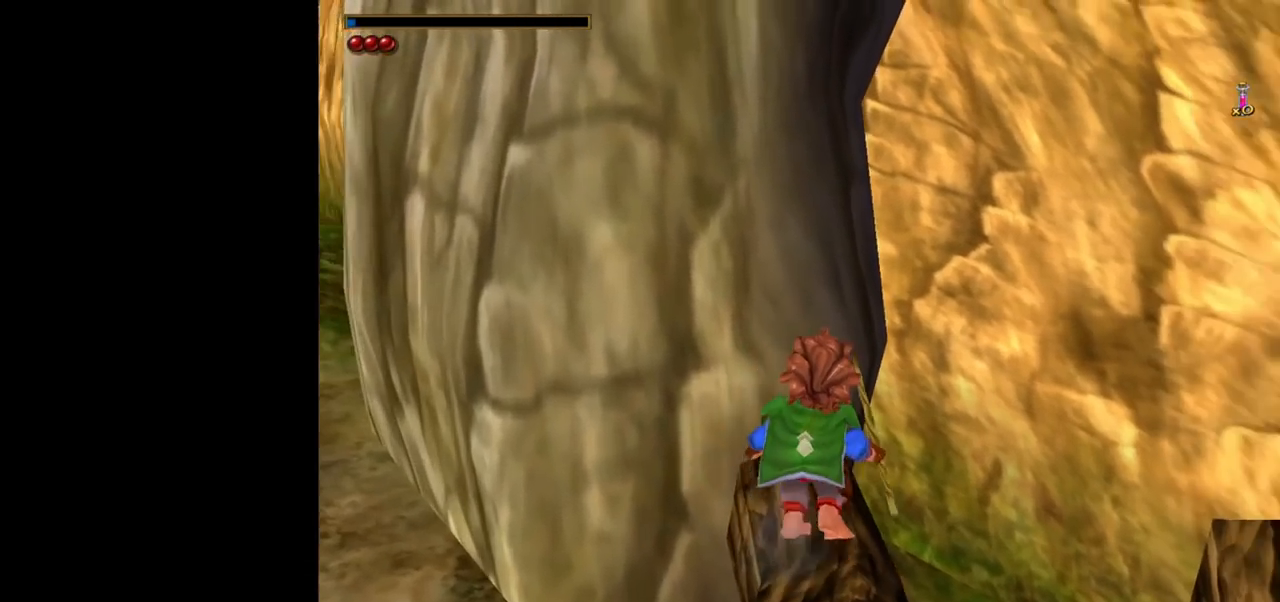
{"keys": [], "mouse": [], "events": [[17, "d", "up"], [350, "w", "up"]]}
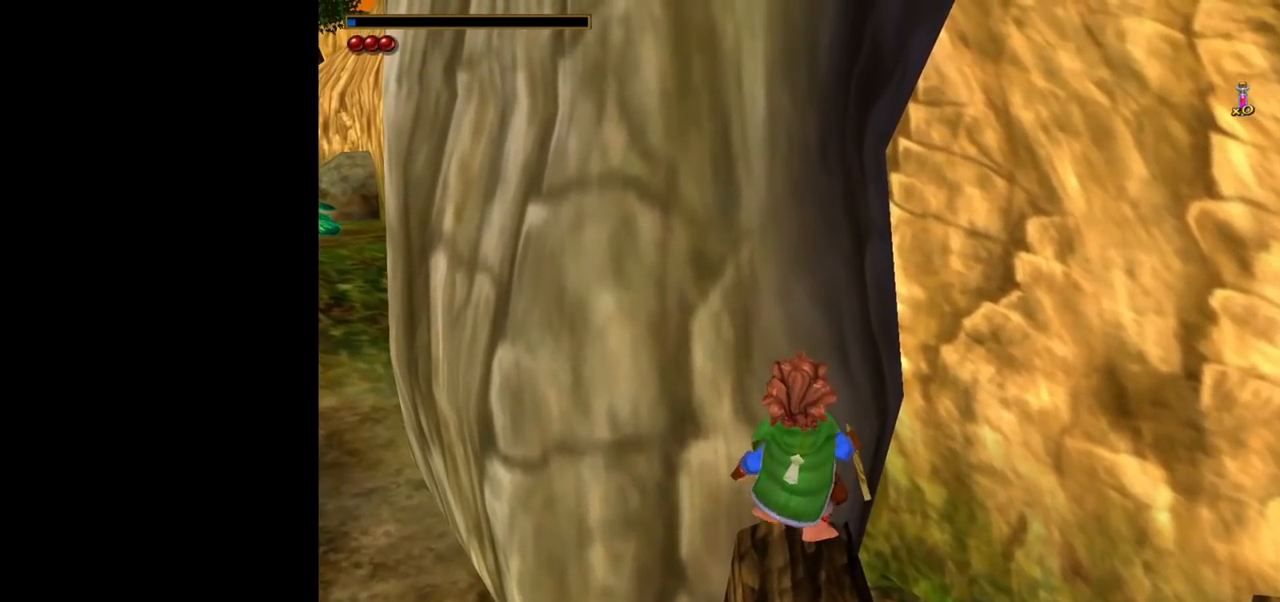
{"keys": [], "mouse": [], "events": []}
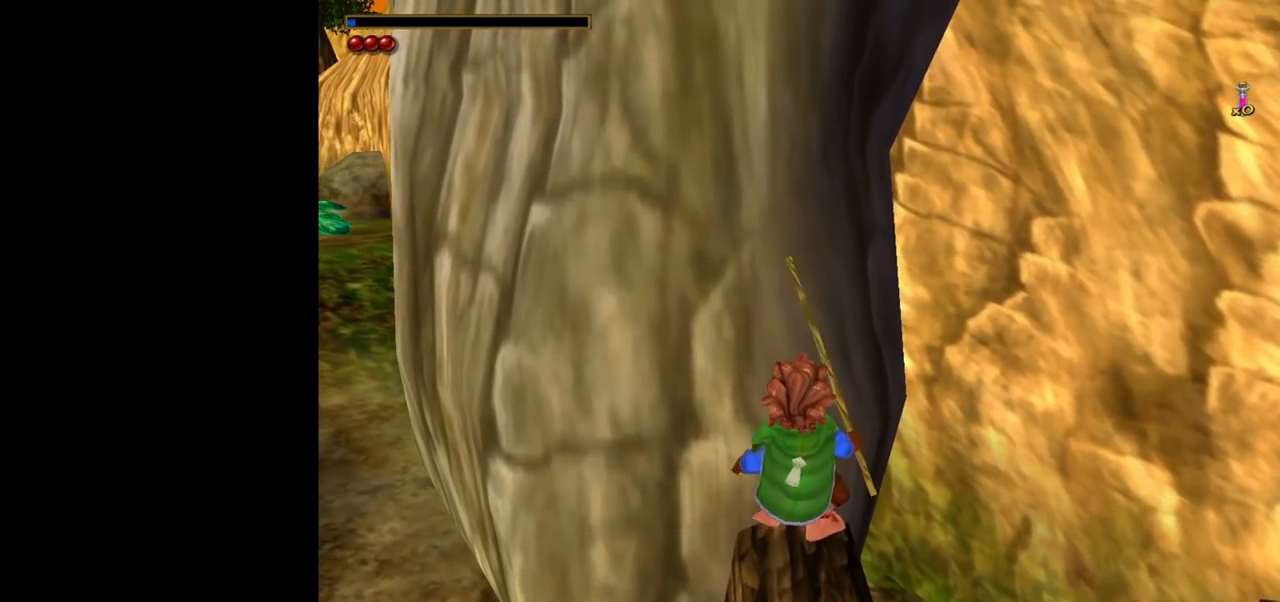
{"keys": [], "mouse": [], "events": []}
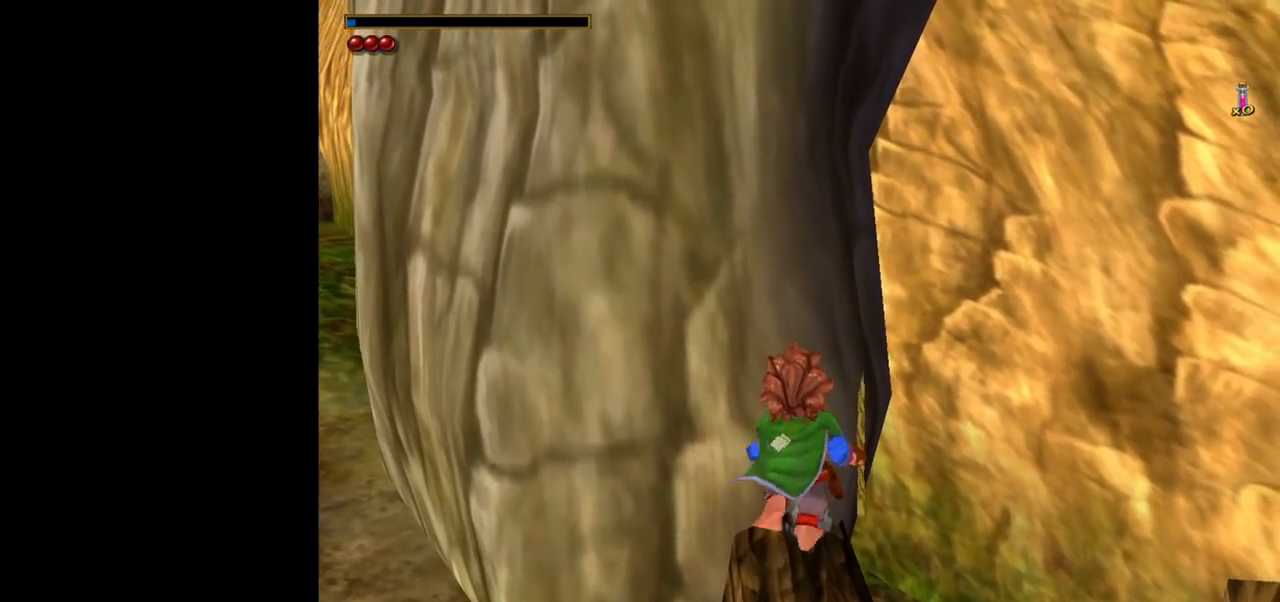
{"keys": [], "mouse": [], "events": []}
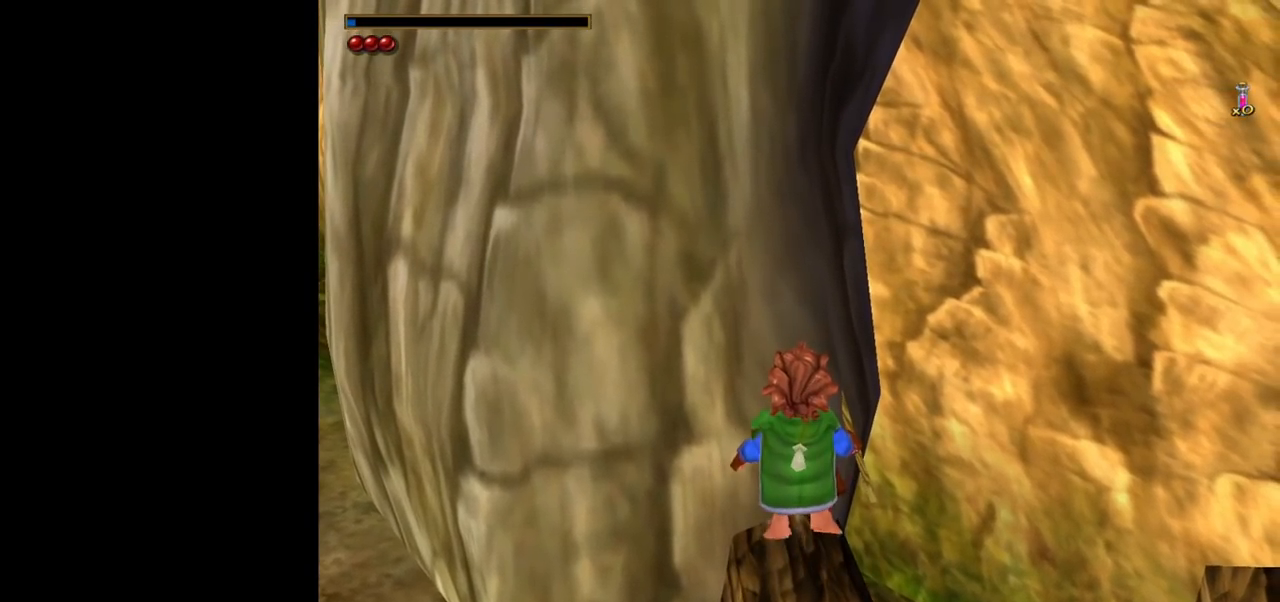
{"keys": [], "mouse": [], "events": []}
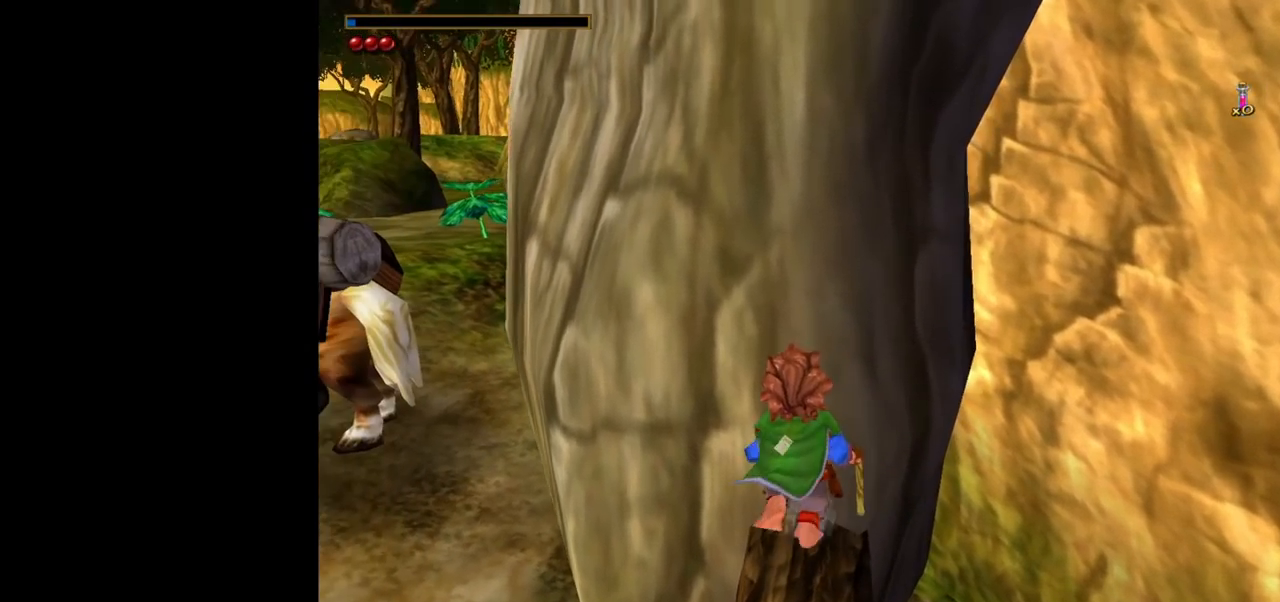
{"keys": [], "mouse": [], "events": []}
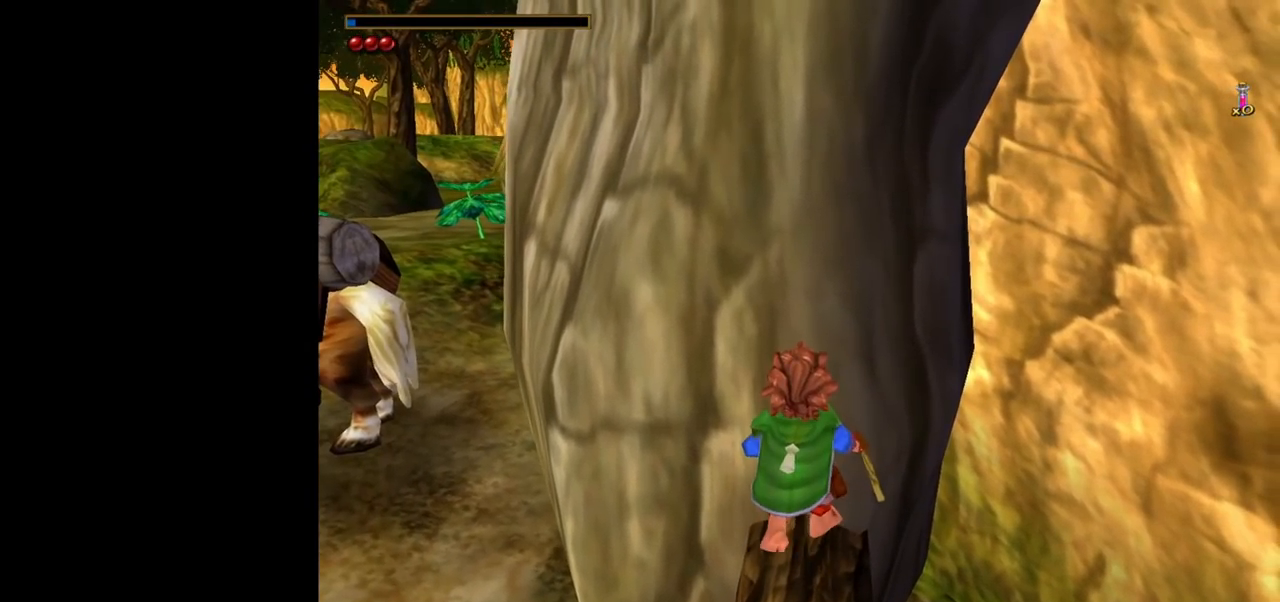
{"keys": [], "mouse": [], "events": [[350, "tab", "down"], [450, "tab", "up"]]}
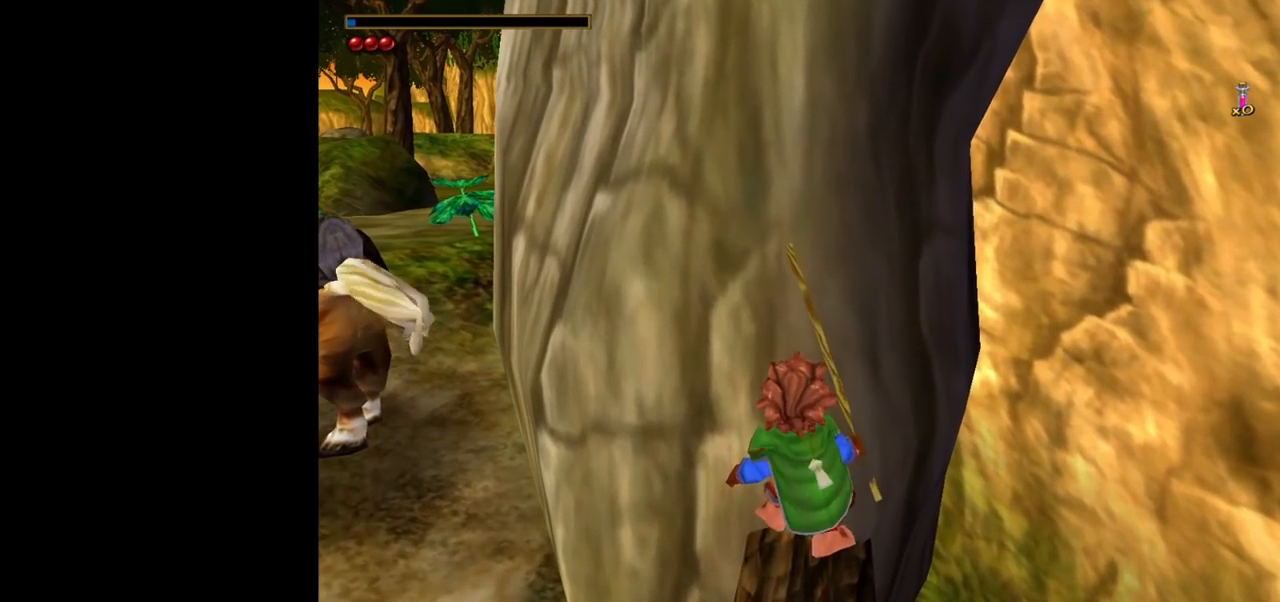
{"keys": [], "mouse": [], "events": []}
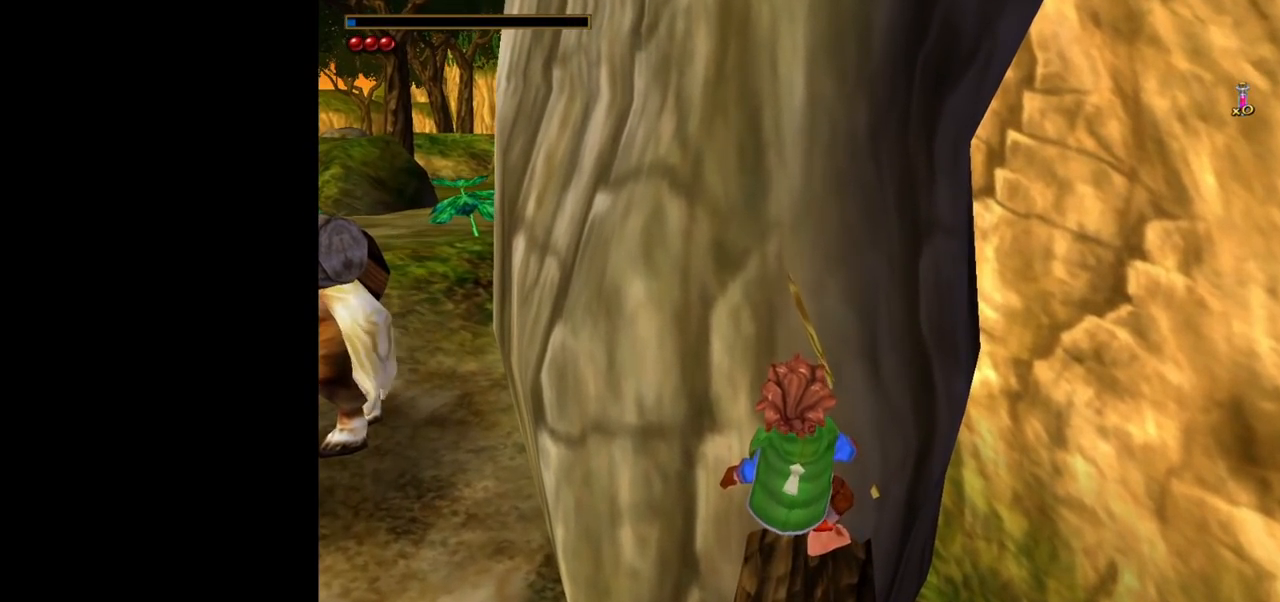
{"keys": [], "mouse": [], "events": []}
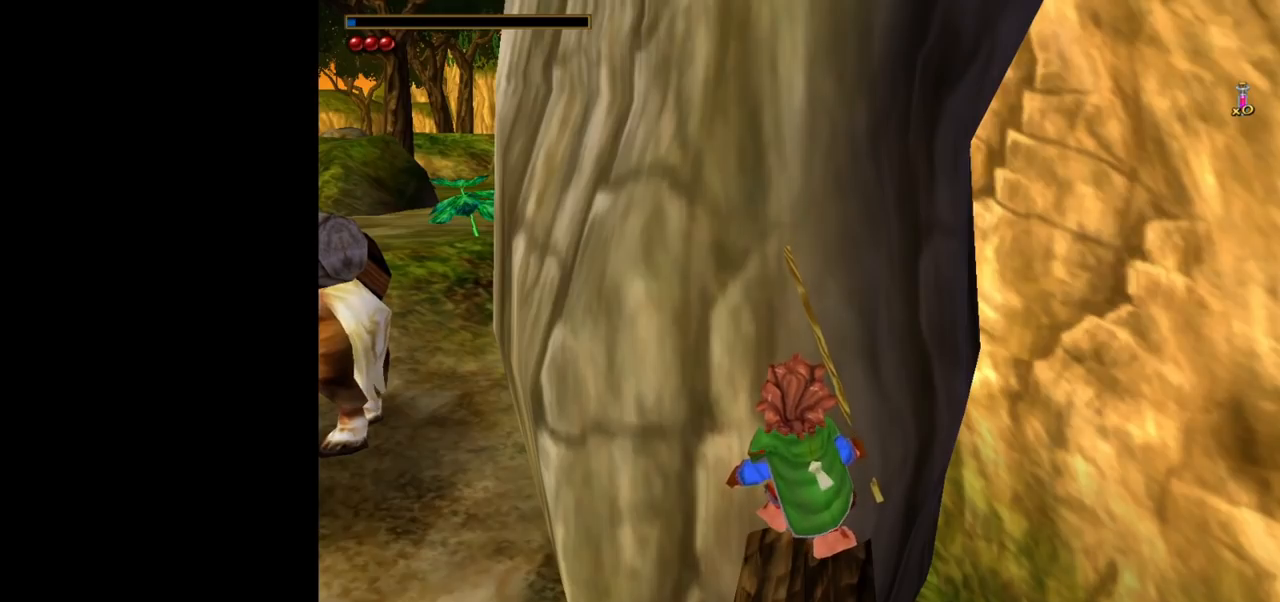
{"keys": [], "mouse": [], "events": []}
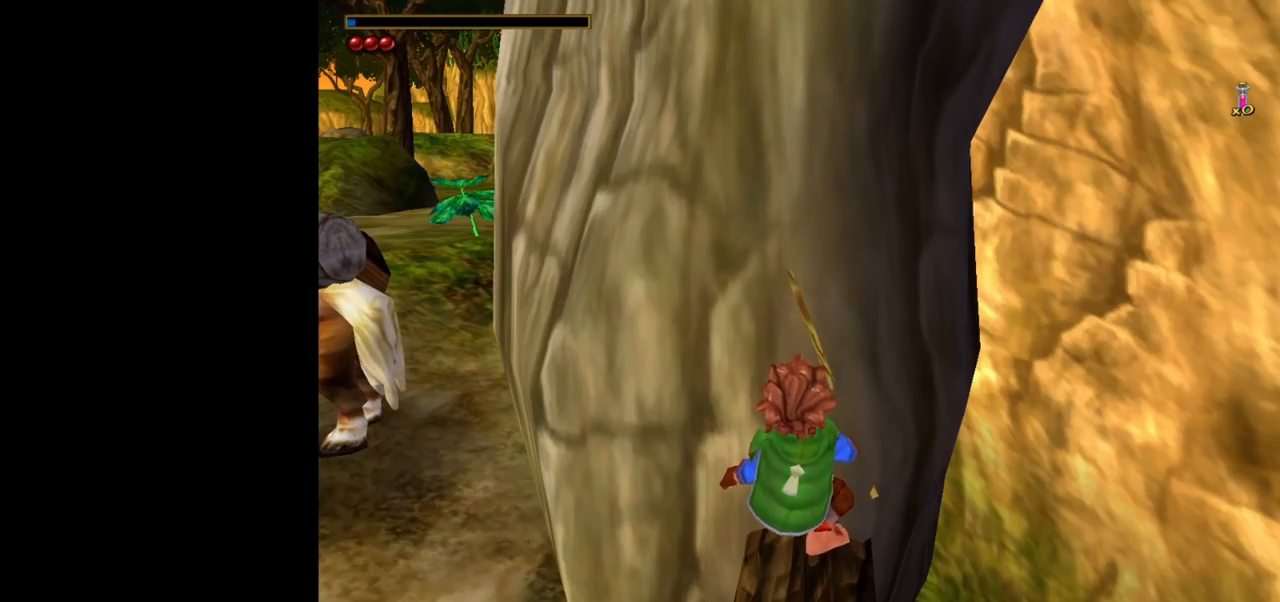
{"keys": [], "mouse": [], "events": [[367, "mouse_left", "down"], [417, "mouse_left", "up"]]}
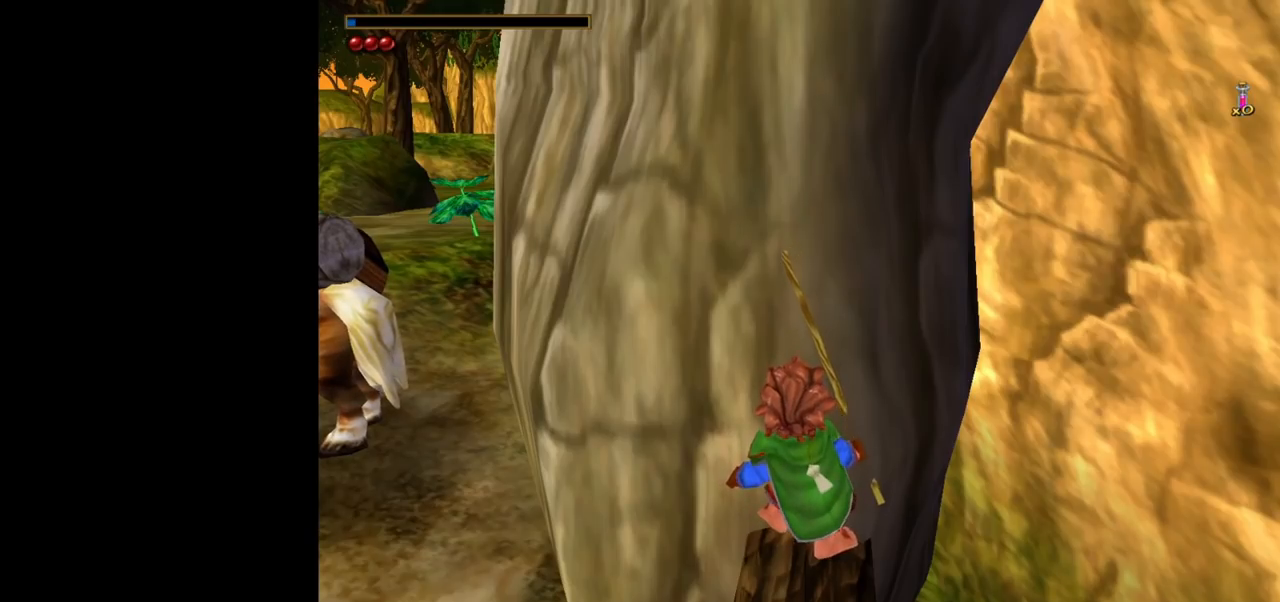
{"keys": [], "mouse": [], "events": []}
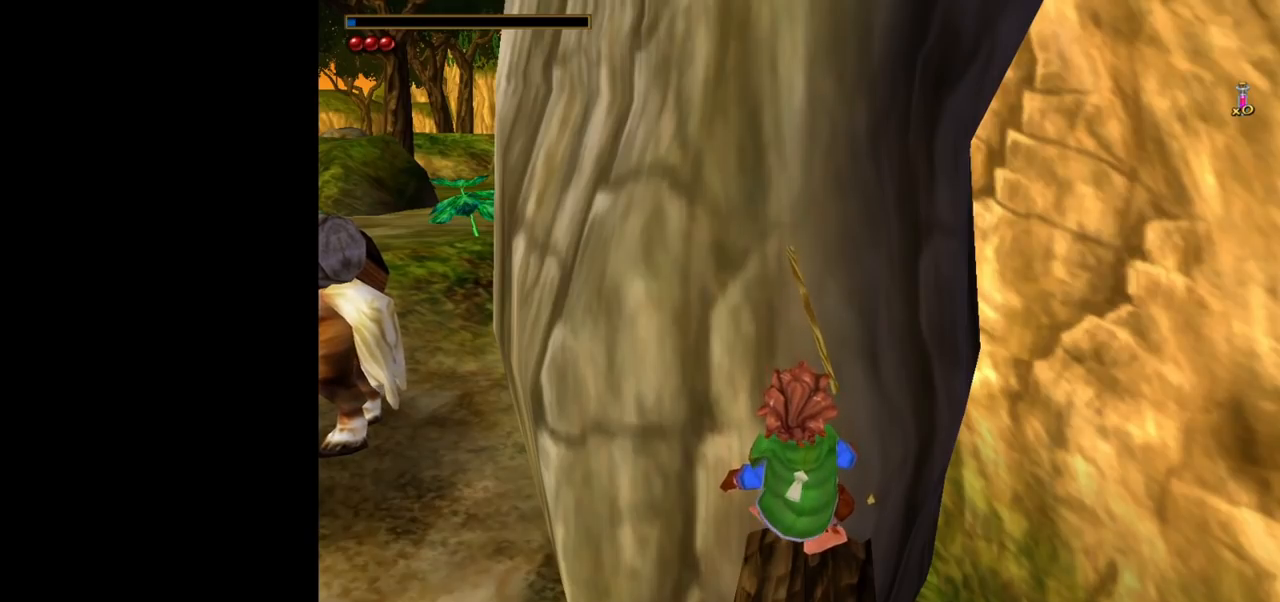
{"keys": [], "mouse": [], "events": [[167, "mouse_left", "down"], [267, "mouse_left", "up"]]}
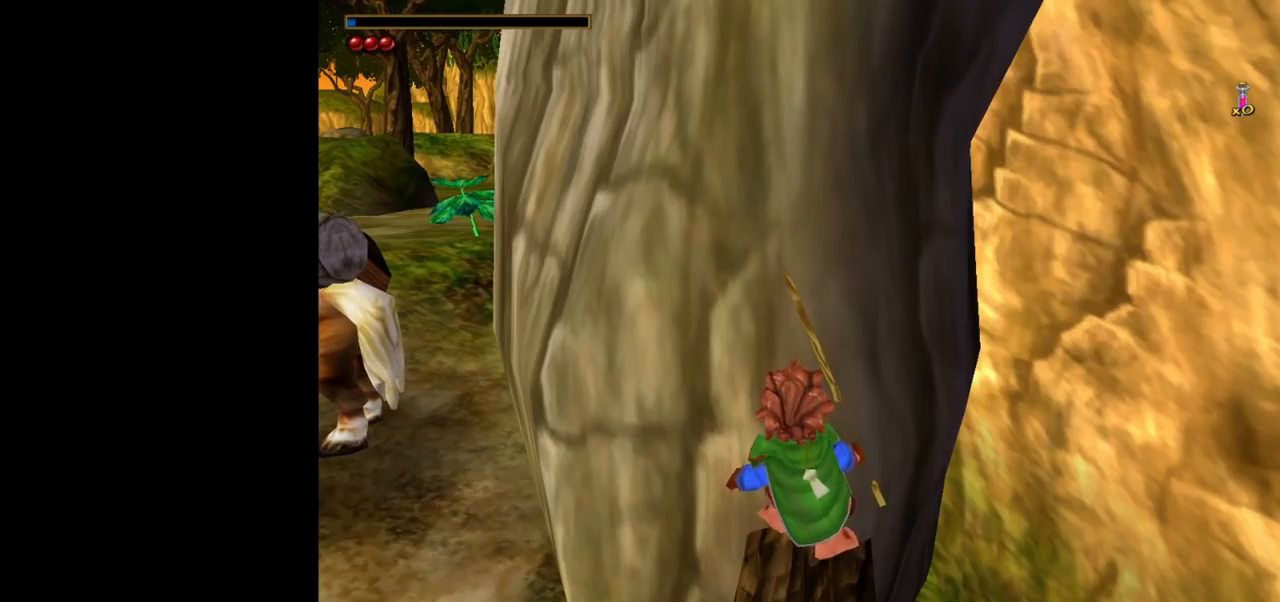
{"keys": [], "mouse": ["left"], "events": [[467, "mouse_left", "down"]]}
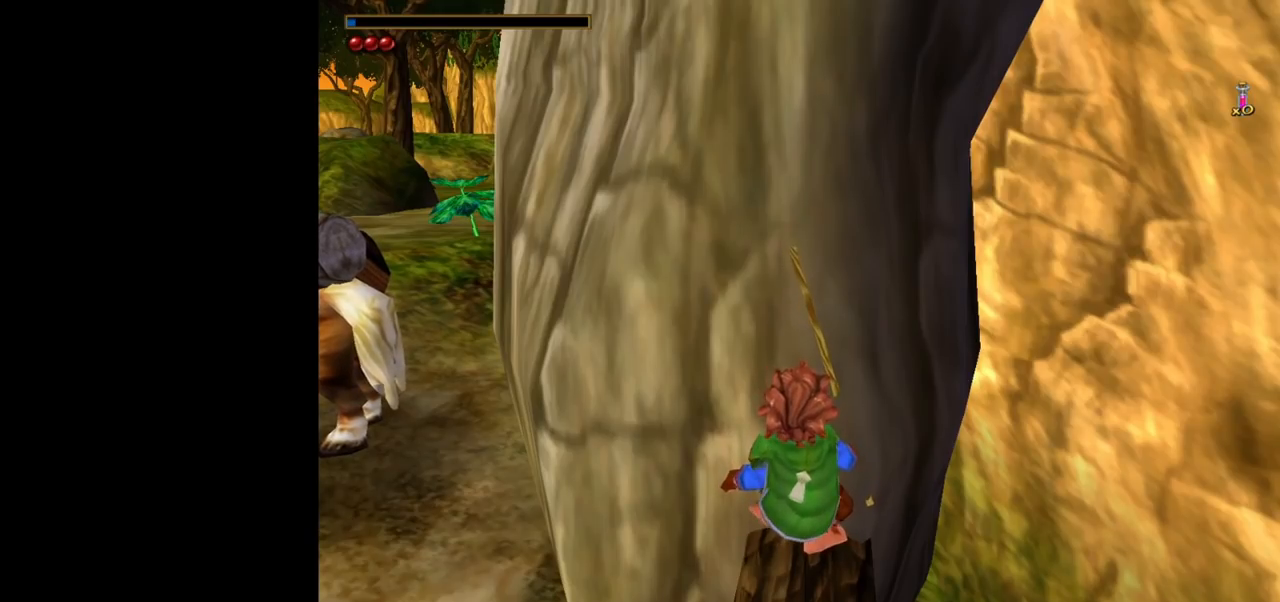
{"keys": [], "mouse": [], "events": [[67, "mouse_left", "up"]]}
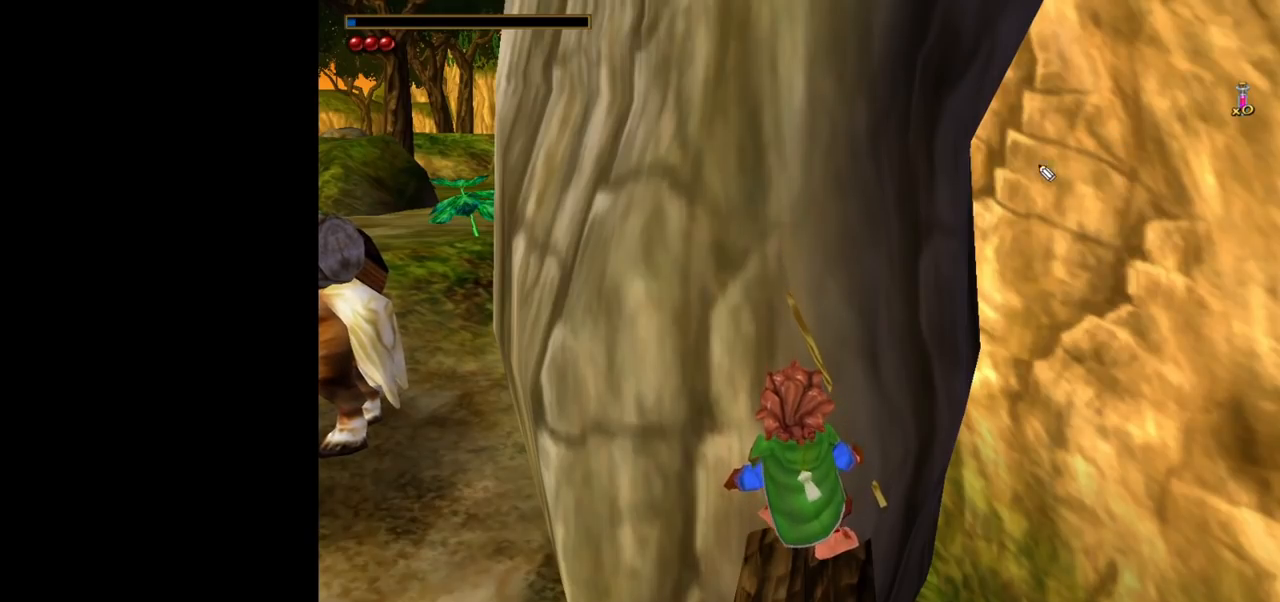
{"keys": [], "mouse": ["left"], "events": [[167, "mouse_left", "down"]]}
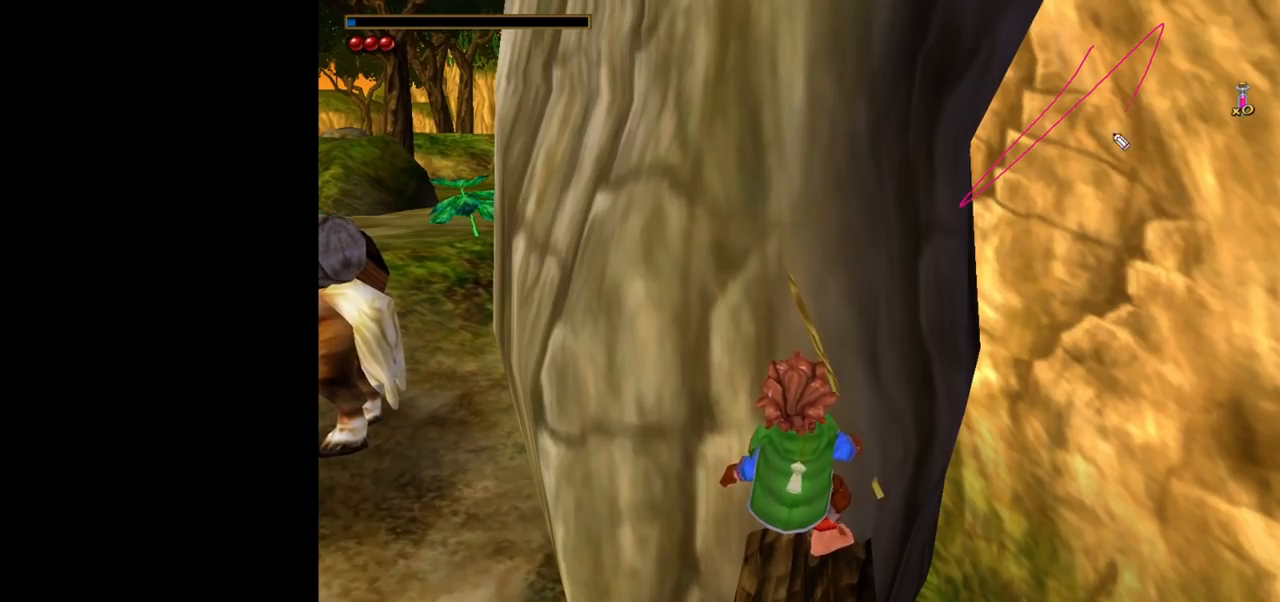
{"keys": [], "mouse": ["left"], "events": []}
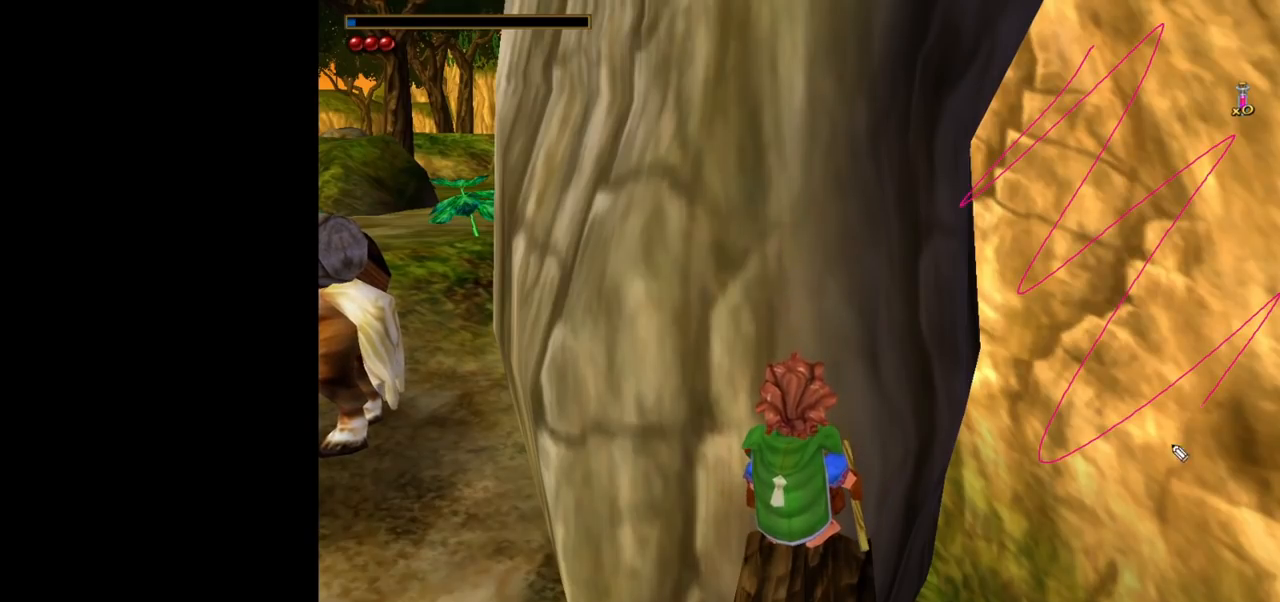
{"keys": [], "mouse": [], "events": [[350, "mouse_left", "up"]]}
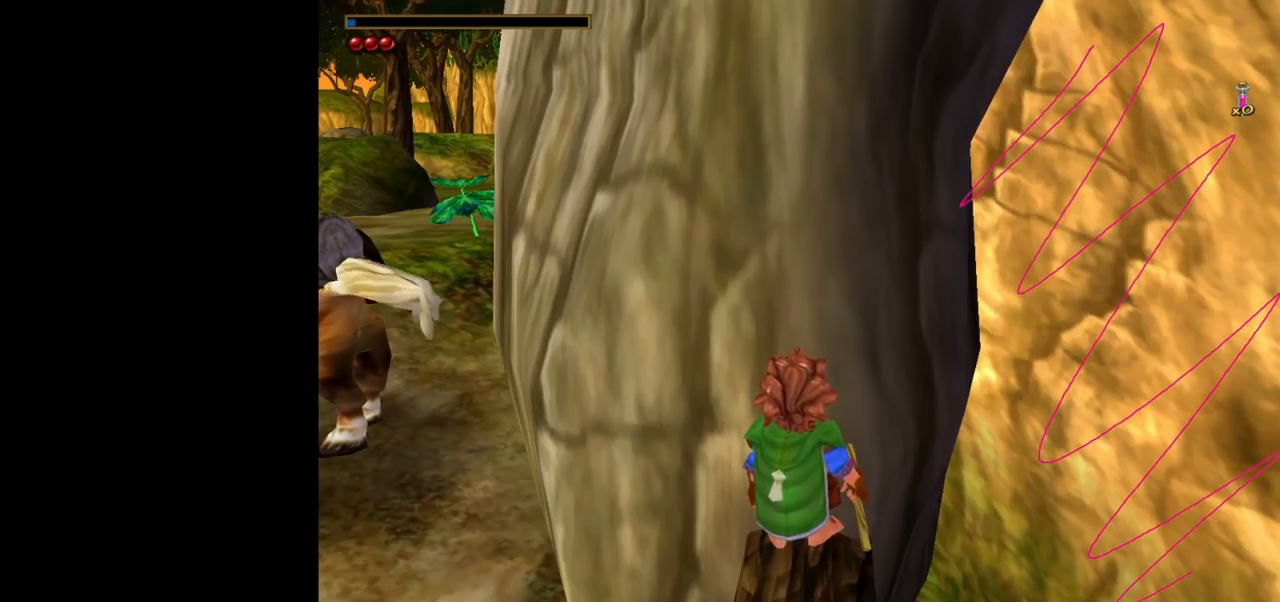
{"keys": ["ctrl"], "mouse": [], "events": [[267, "ctrl", "down"]]}
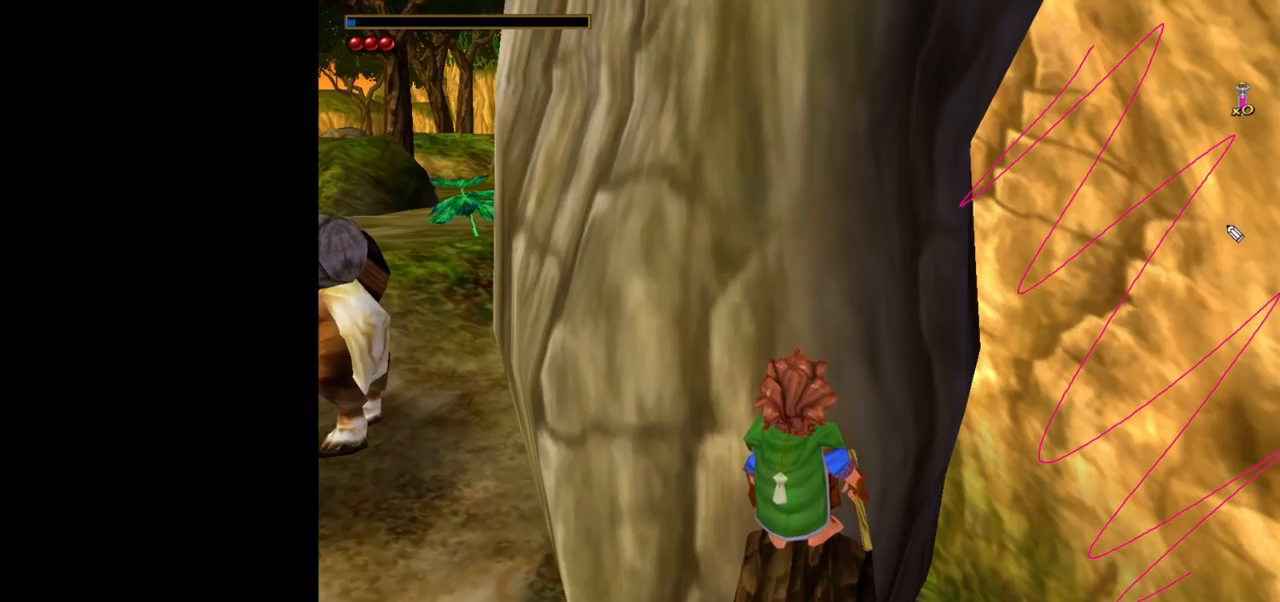
{"keys": [], "mouse": [], "events": [[133, "ctrl", "up"]]}
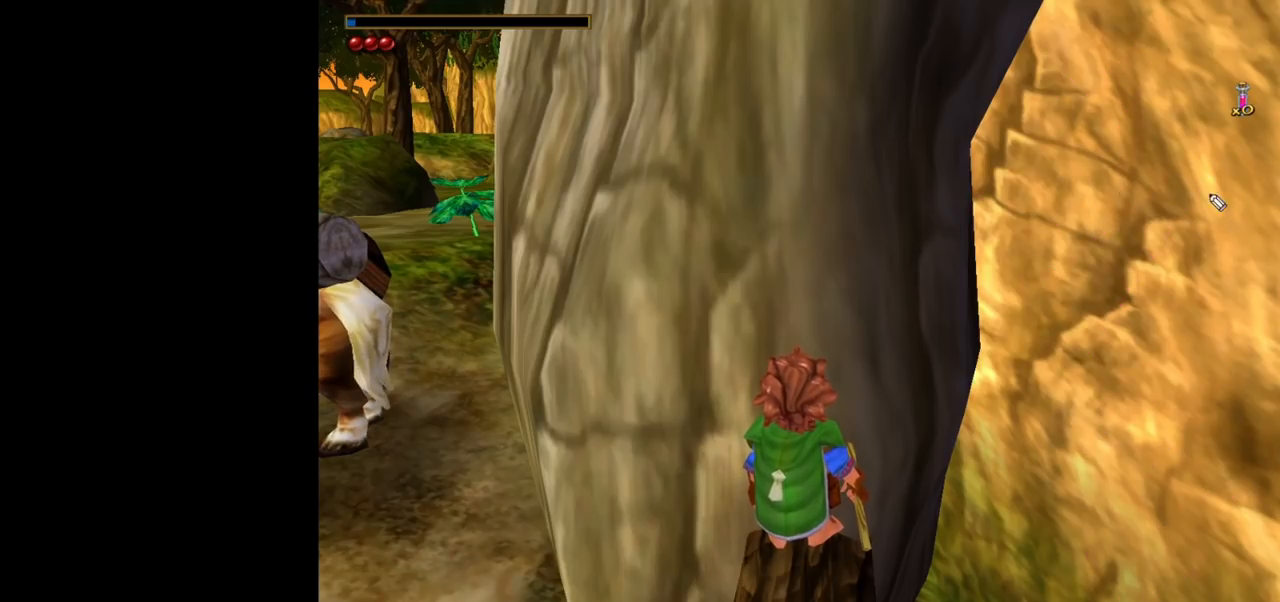
{"keys": [], "mouse": [], "events": []}
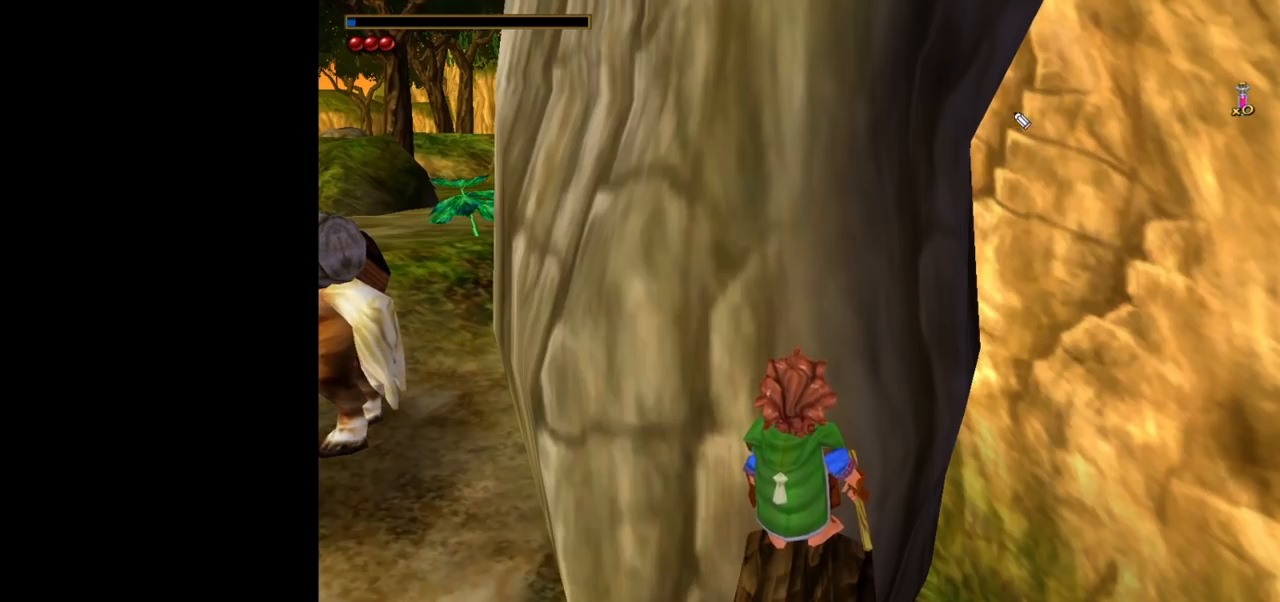
{"keys": [], "mouse": [], "events": []}
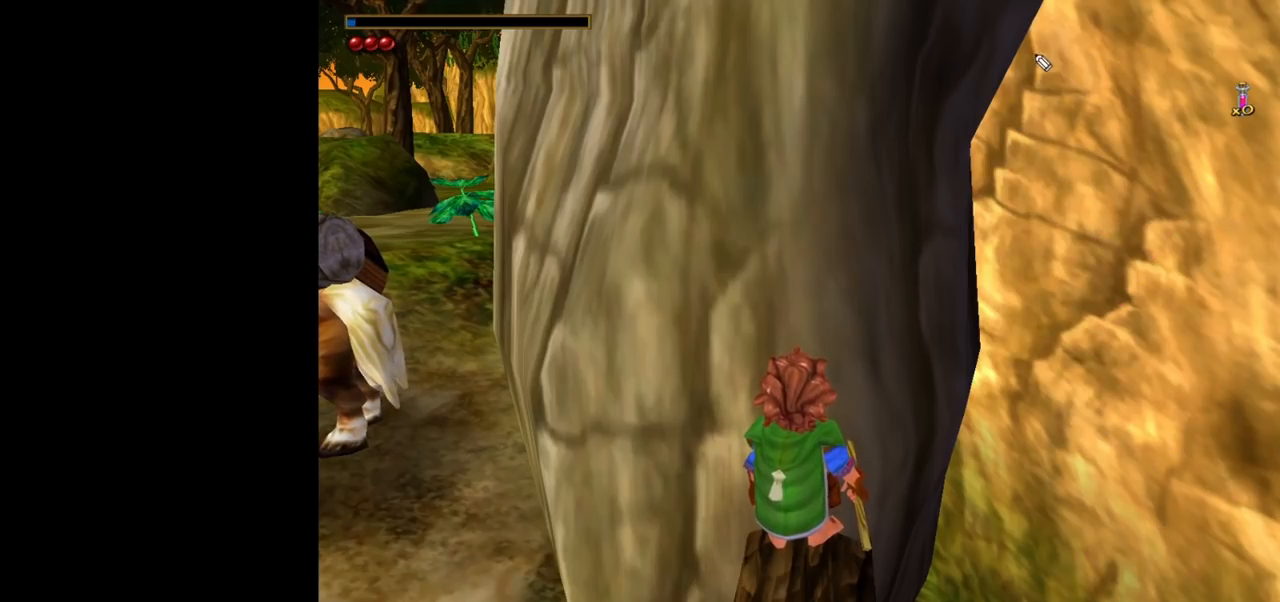
{"keys": [], "mouse": [], "events": []}
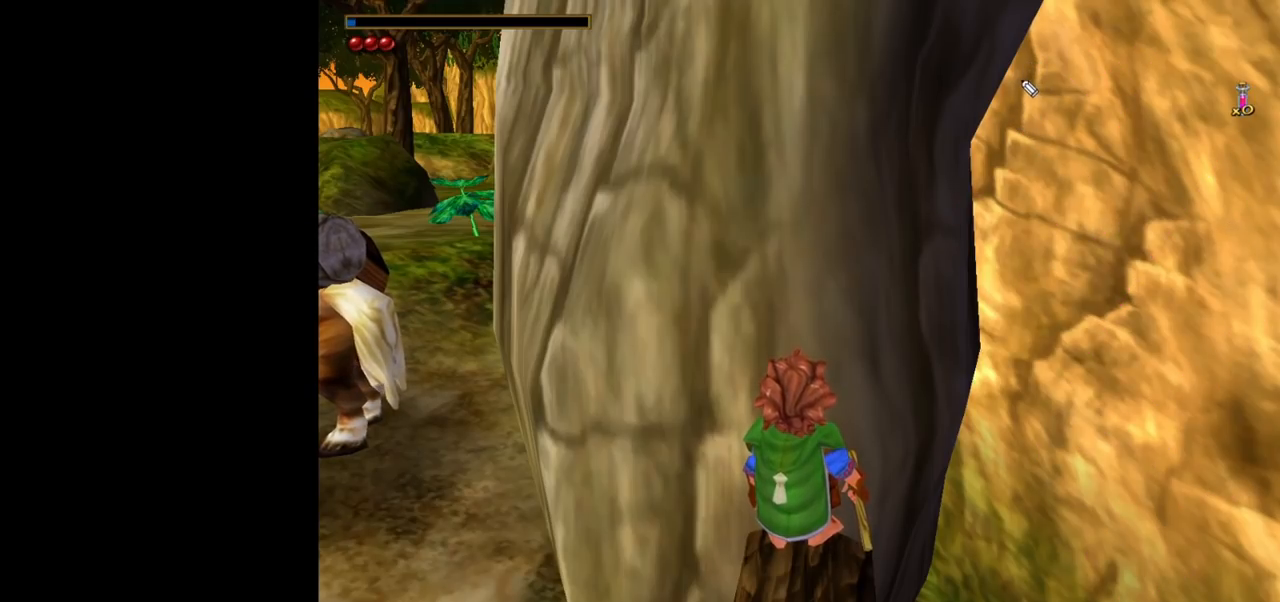
{"keys": [], "mouse": ["left"], "events": [[150, "mouse_left", "down"]]}
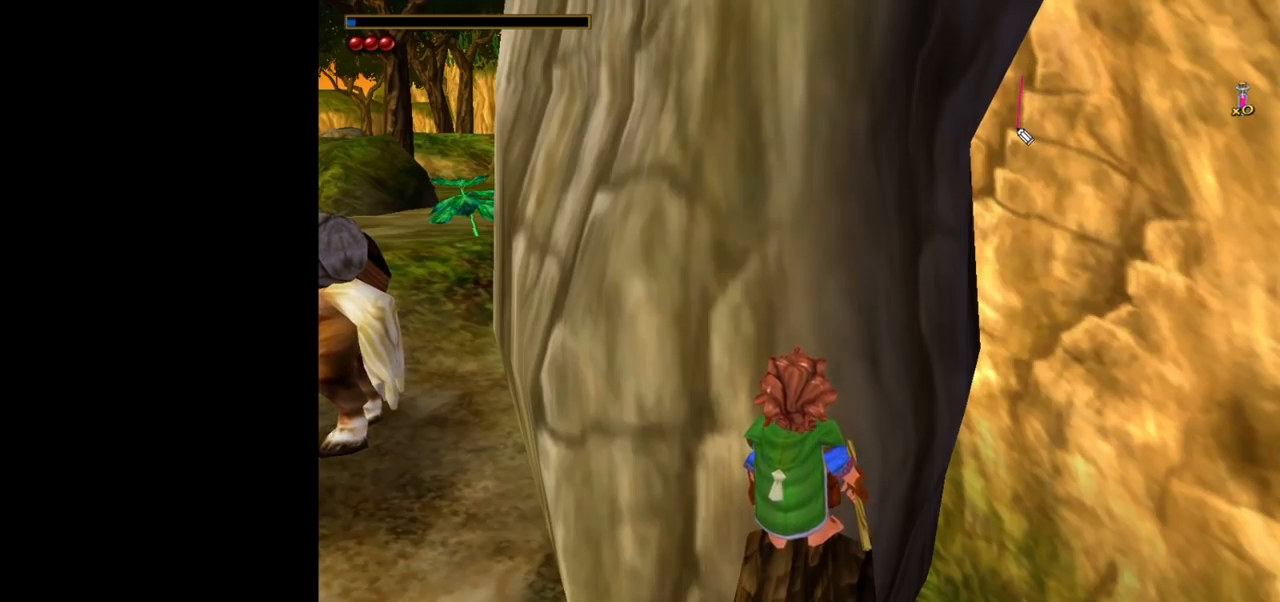
{"keys": [], "mouse": ["left"], "events": []}
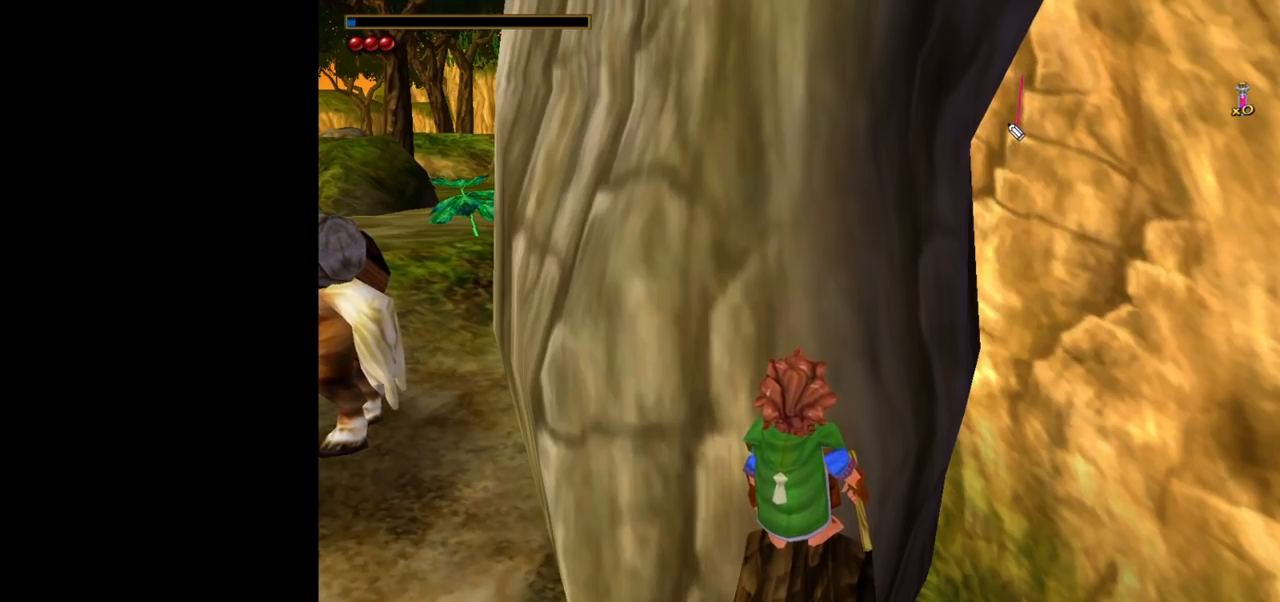
{"keys": [], "mouse": ["left"], "events": []}
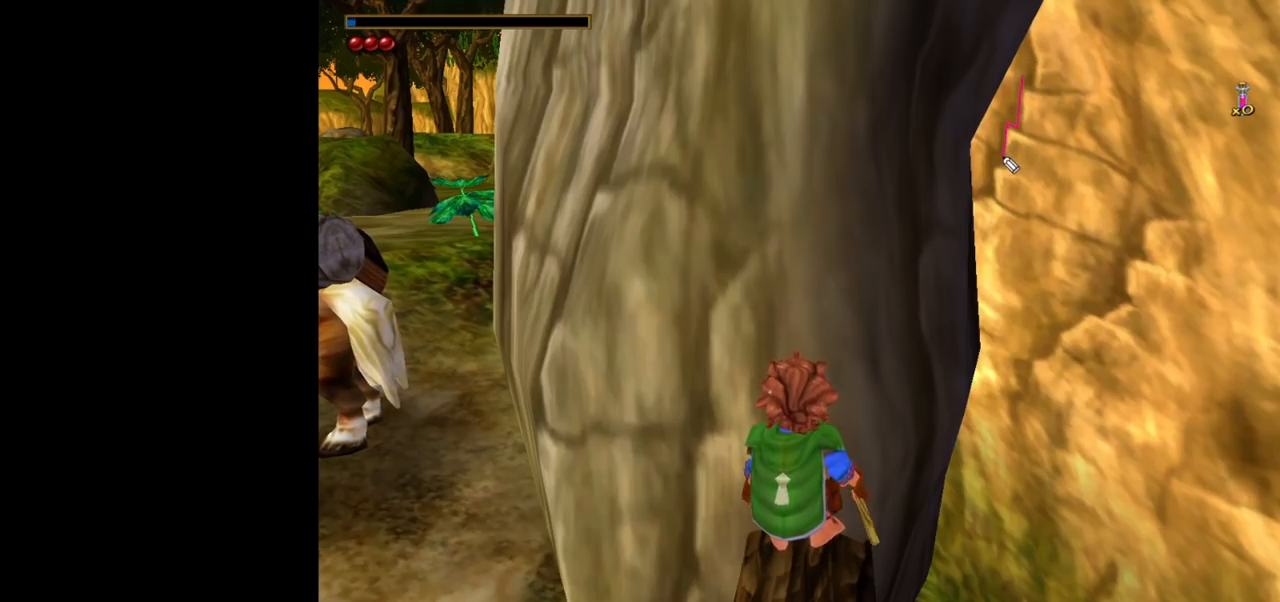
{"keys": [], "mouse": ["left"], "events": []}
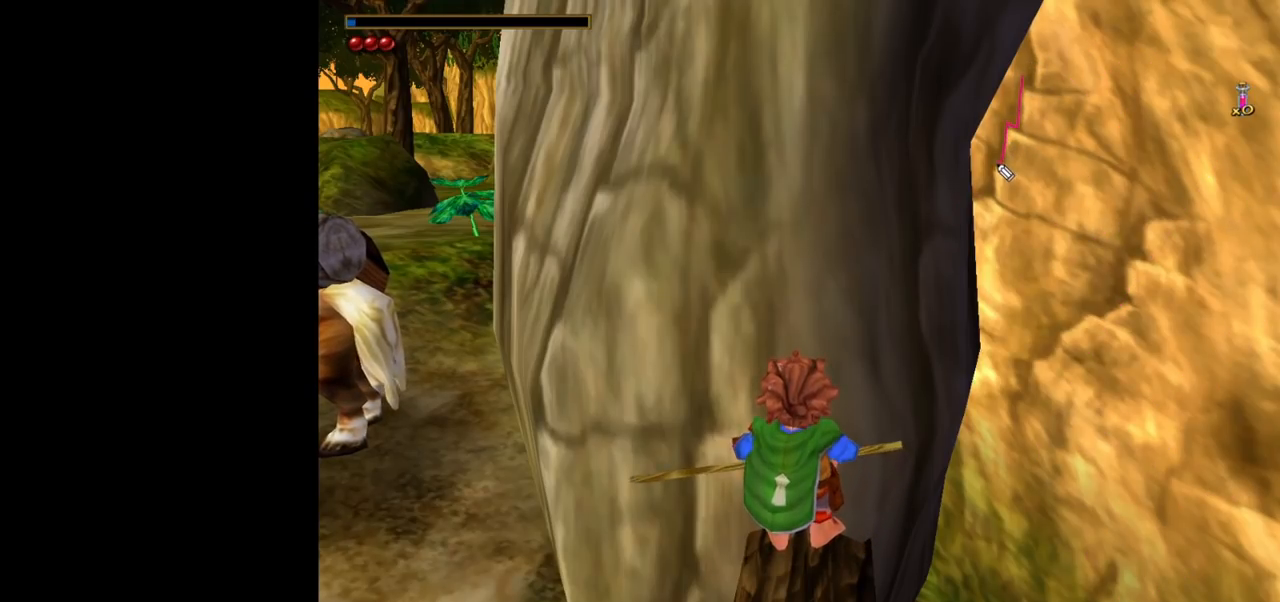
{"keys": [], "mouse": ["left"], "events": []}
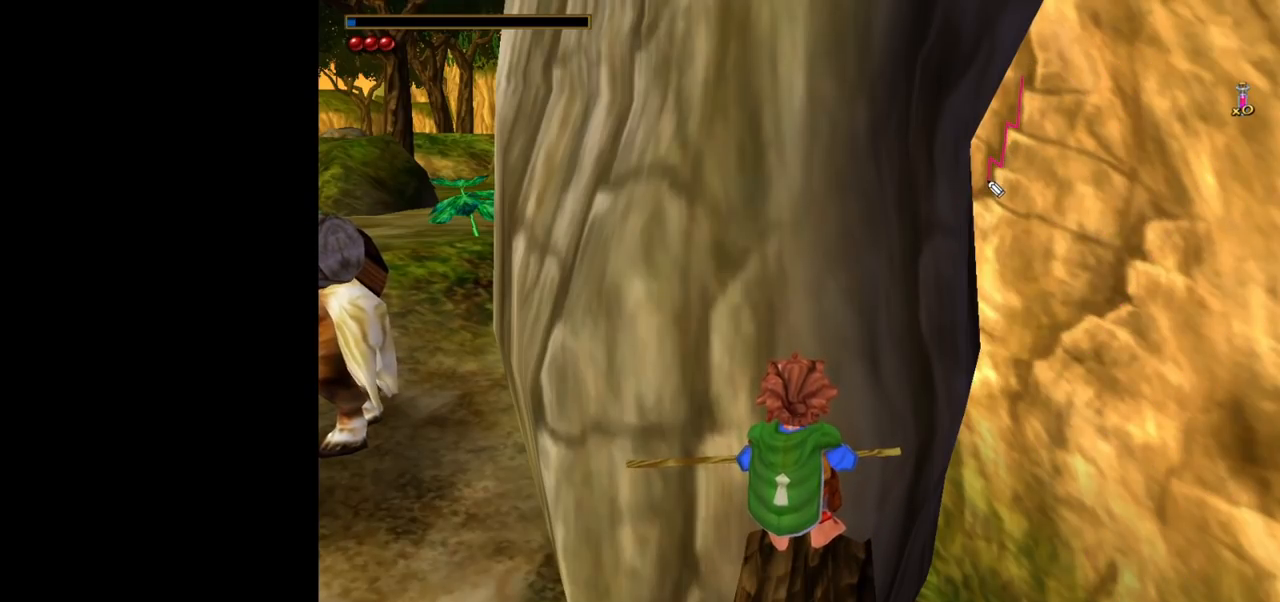
{"keys": [], "mouse": ["left"], "events": []}